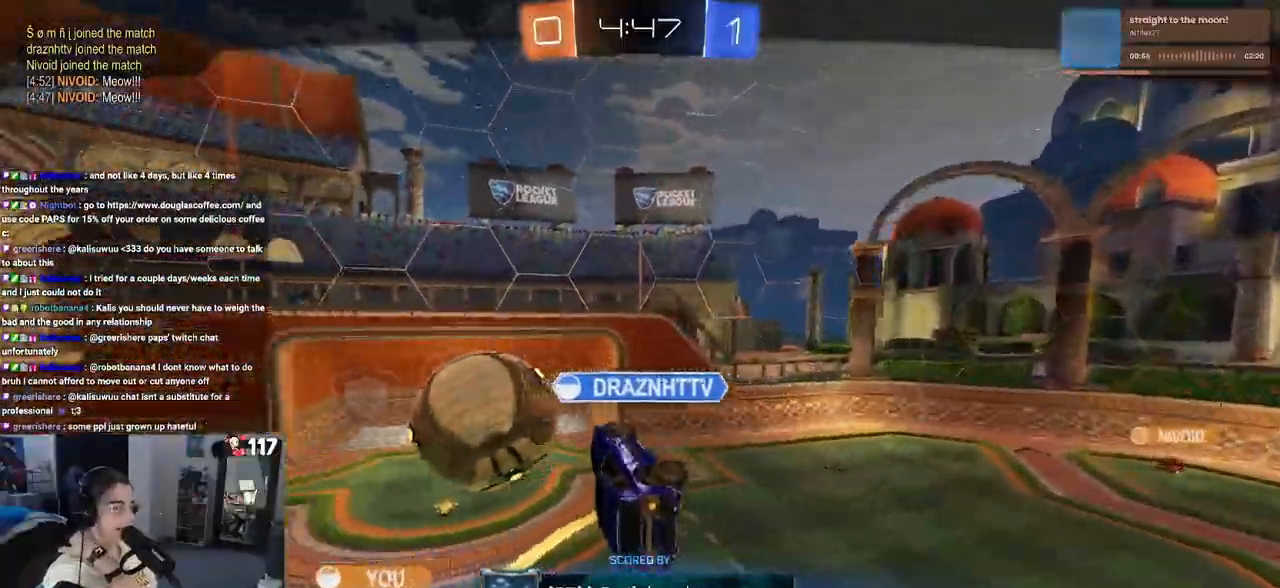
Gameplay with a controller (PlayStation layout); each line is a JSON object with the inputs held at the frame after it. "events" lists button and stick changes between this image and that frame as [ms after this image, input, new state], when the widget could be followed in between.
{"buttons": ["CROSS"], "left_stick": "center", "right_stick": "center", "events": [[183, "CROSS", "up"], [333, "CROSS", "down"]]}
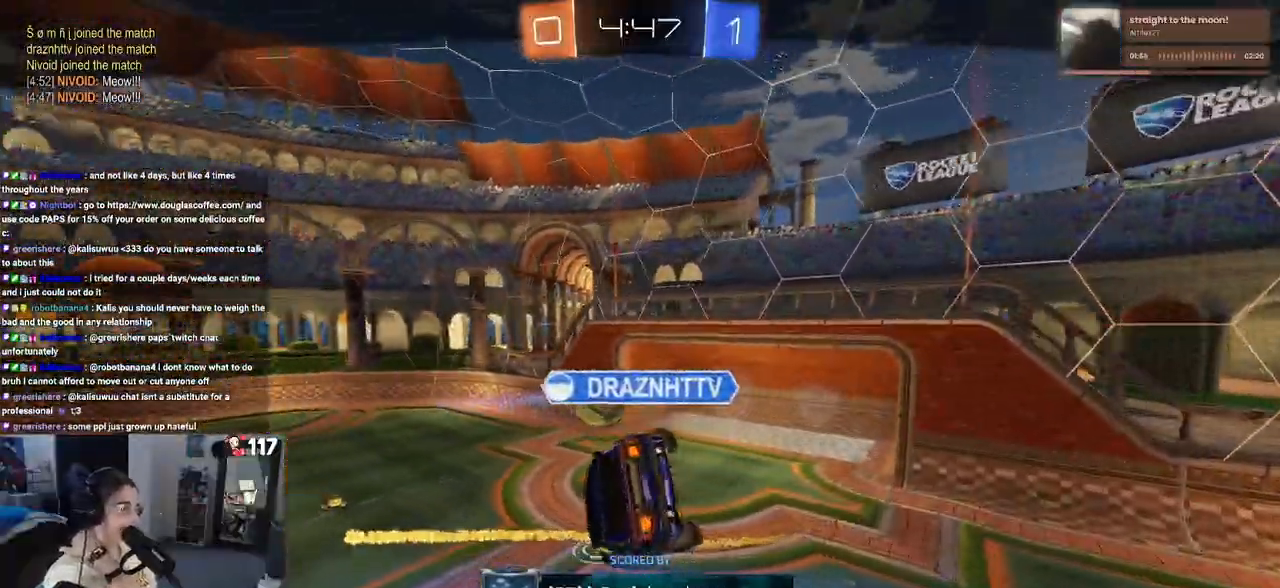
{"buttons": ["CROSS"], "left_stick": "center", "right_stick": "center", "events": [[17, "CROSS", "up"], [150, "CROSS", "down"], [317, "CROSS", "up"], [467, "CROSS", "down"]]}
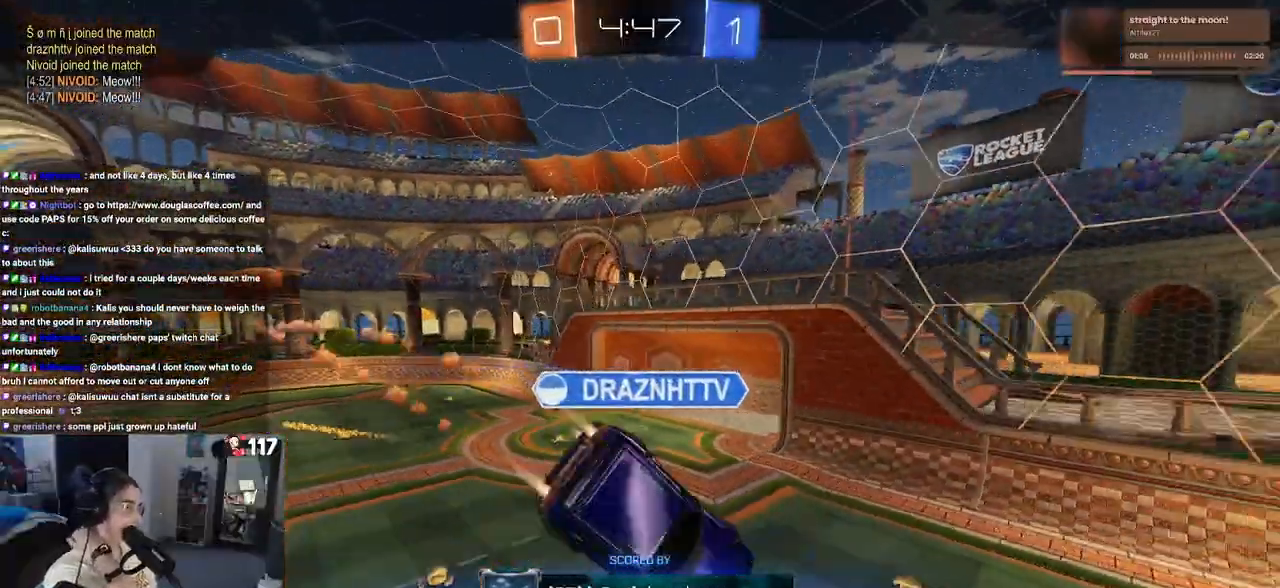
{"buttons": ["CROSS"], "left_stick": "center", "right_stick": "center", "events": []}
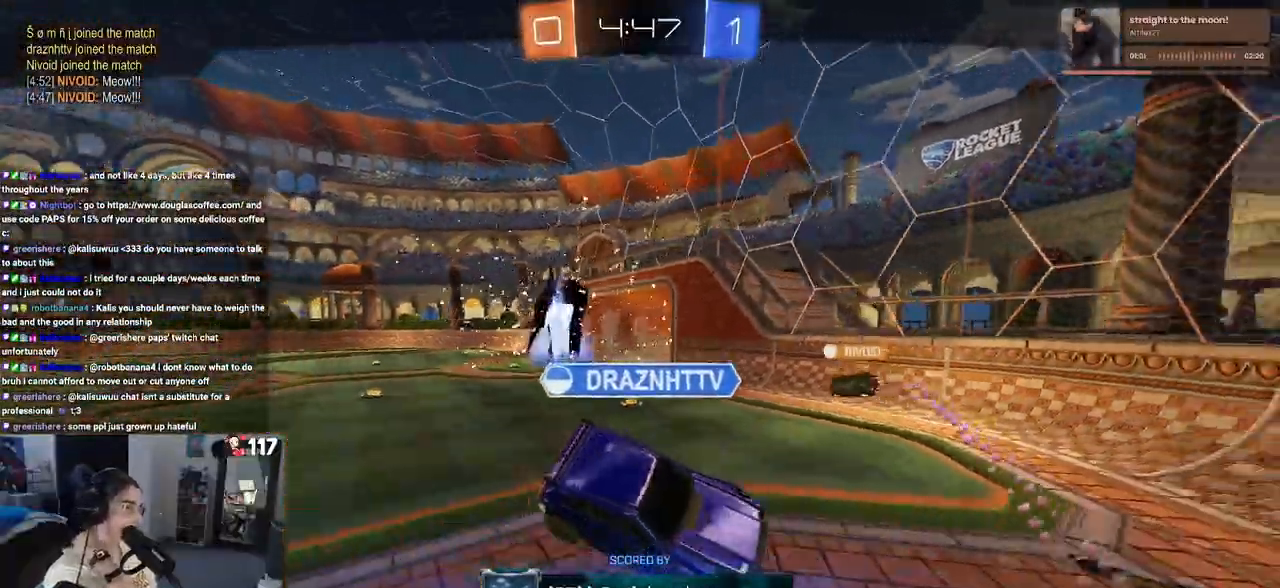
{"buttons": ["CROSS"], "left_stick": "center", "right_stick": "center", "events": [[183, "CROSS", "up"], [300, "CROSS", "down"]]}
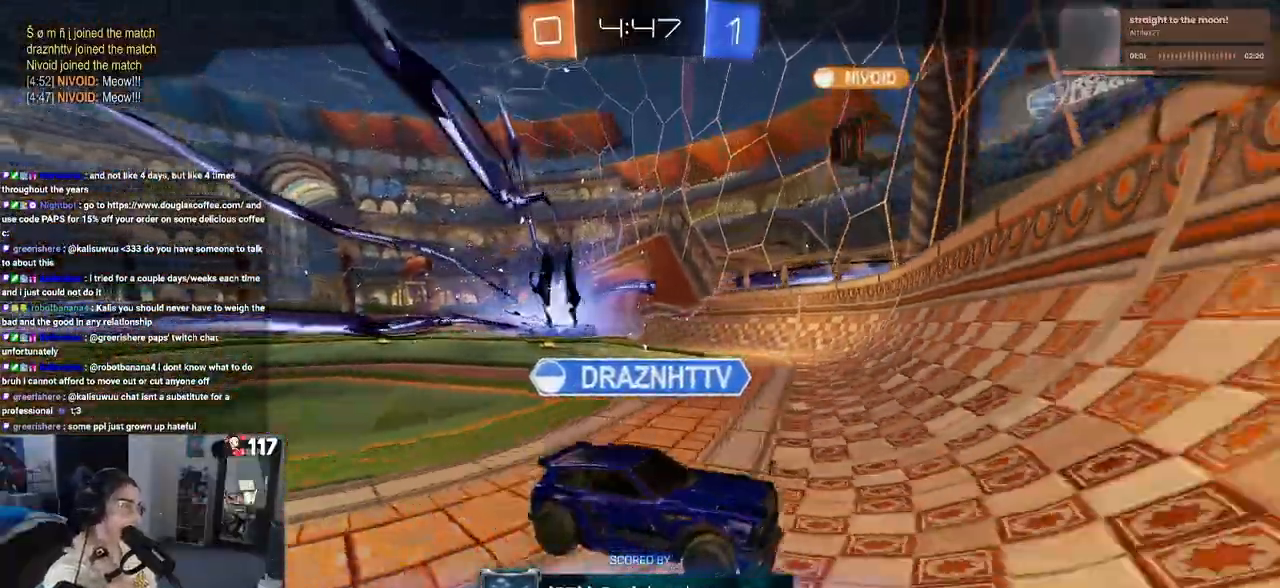
{"buttons": ["CROSS"], "left_stick": "center", "right_stick": "center", "events": [[17, "CROSS", "up"], [33, "CROSS", "down"]]}
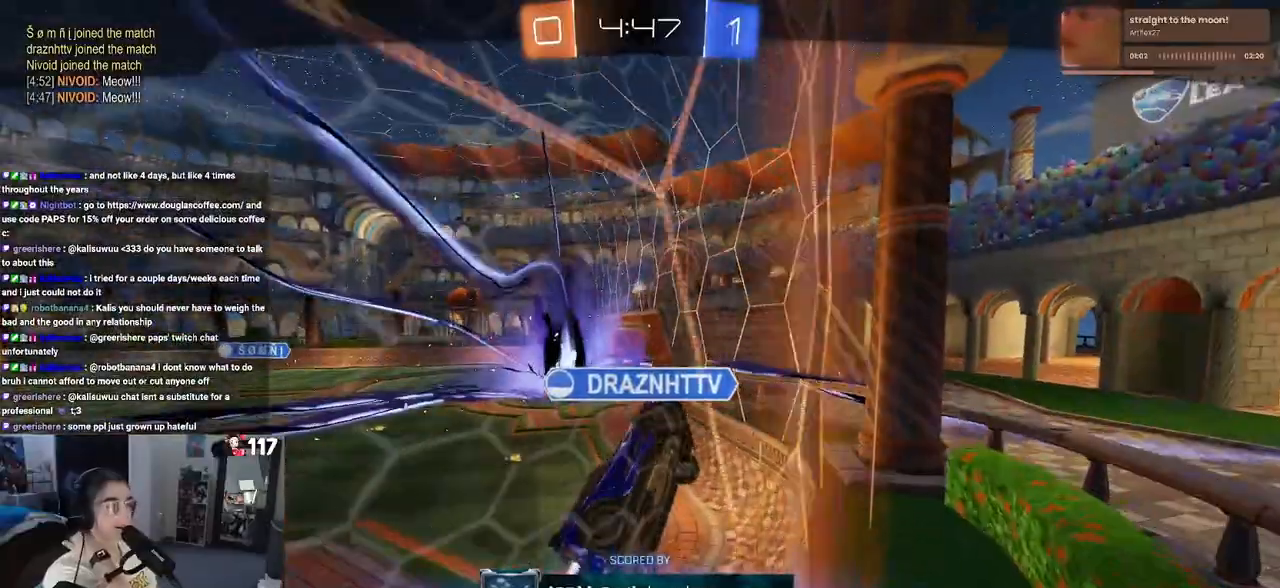
{"buttons": ["CROSS"], "left_stick": "center", "right_stick": "center", "events": [[467, "CROSS", "up"], [500, "CROSS", "down"]]}
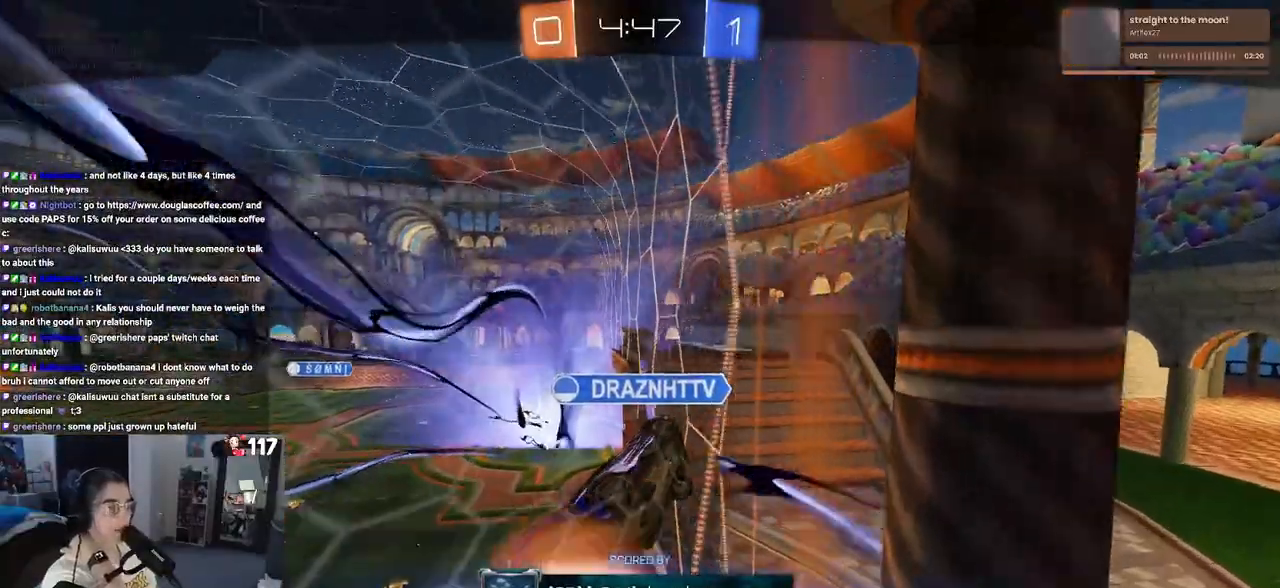
{"buttons": ["CROSS"], "left_stick": "center", "right_stick": "center", "events": []}
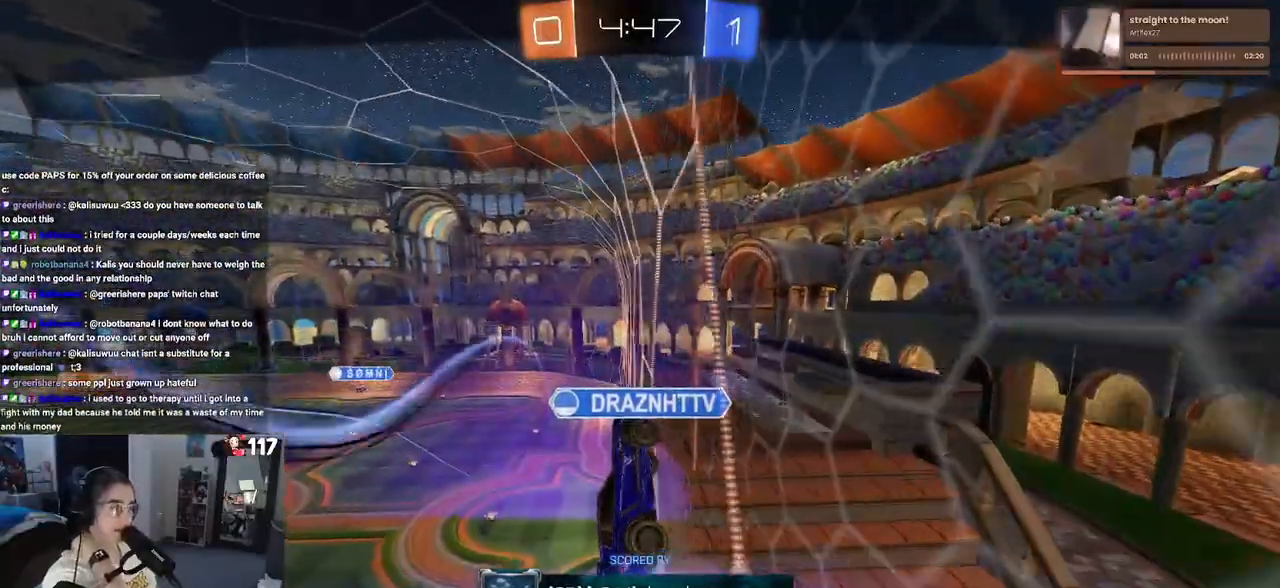
{"buttons": ["CROSS"], "left_stick": "center", "right_stick": "center", "events": [[317, "CROSS", "up"], [400, "CROSS", "down"]]}
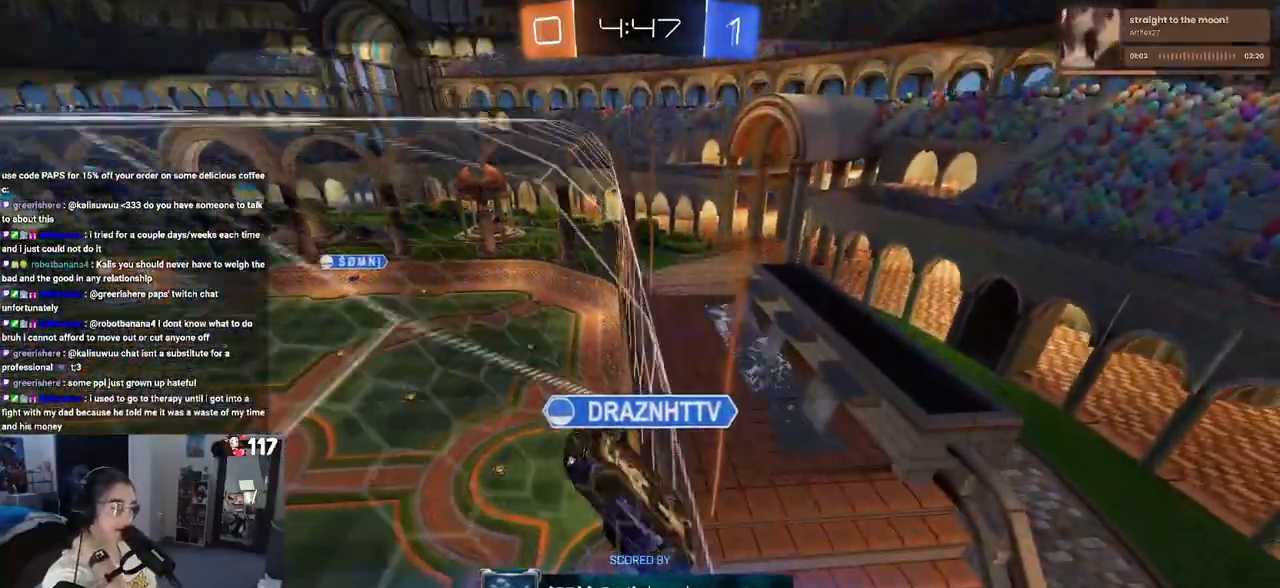
{"buttons": ["CROSS"], "left_stick": "center", "right_stick": "center", "events": []}
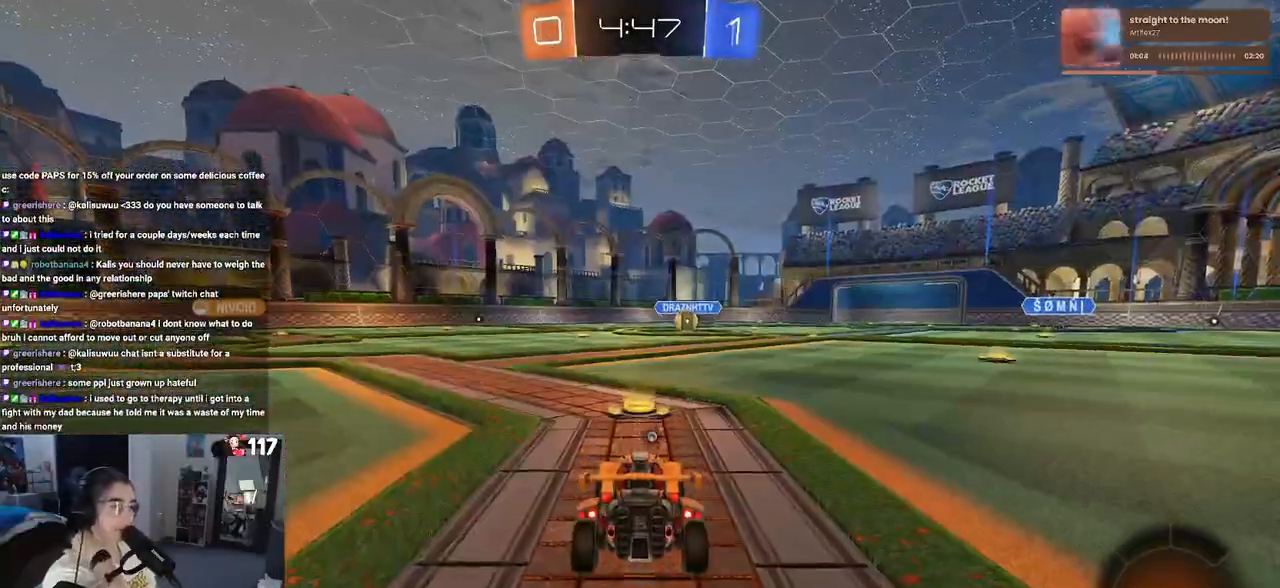
{"buttons": ["CROSS"], "left_stick": "center", "right_stick": "center", "events": []}
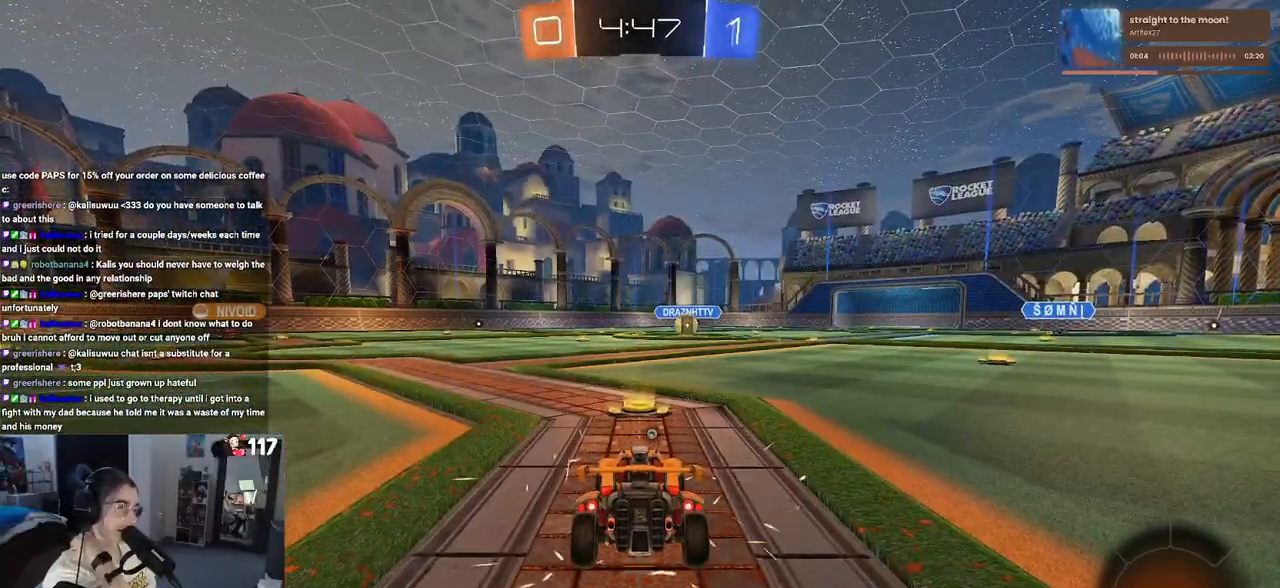
{"buttons": ["CROSS"], "left_stick": "center", "right_stick": "center", "events": []}
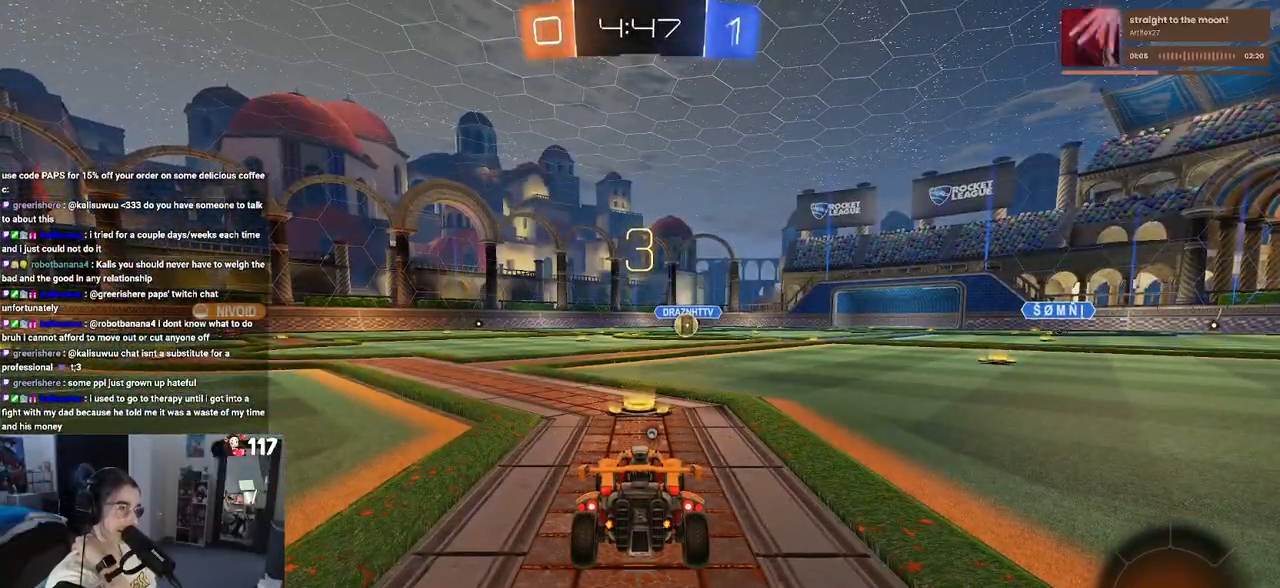
{"buttons": [], "left_stick": "center", "right_stick": "center", "events": [[467, "CROSS", "up"]]}
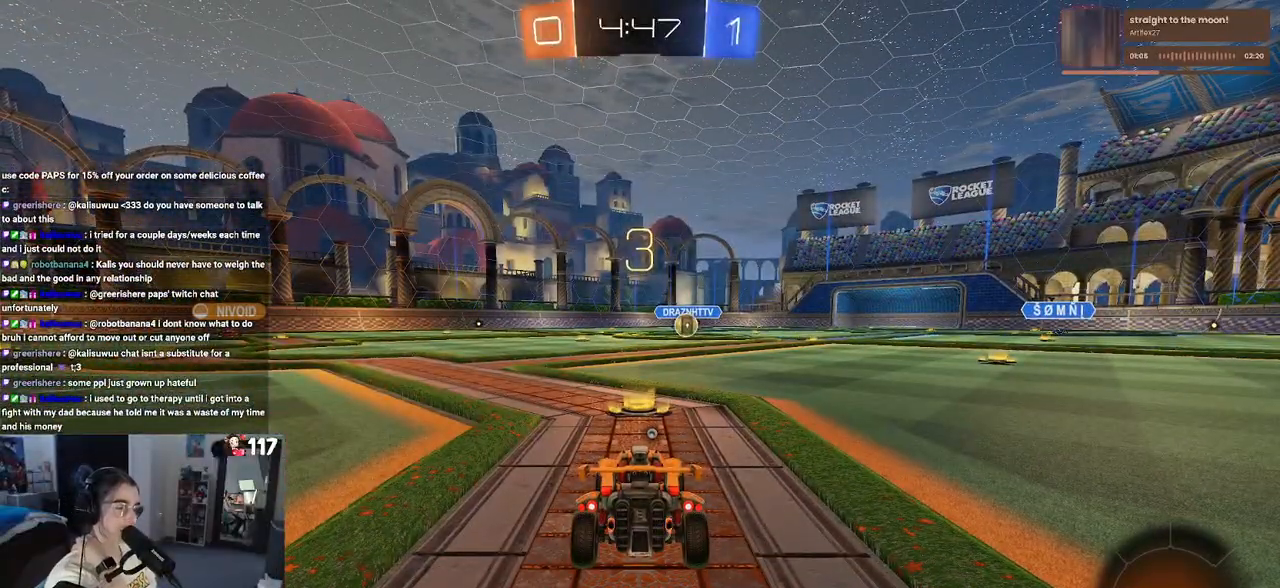
{"buttons": [], "left_stick": "center", "right_stick": "center", "events": [[217, "TRIANGLE", "down"], [400, "TRIANGLE", "up"]]}
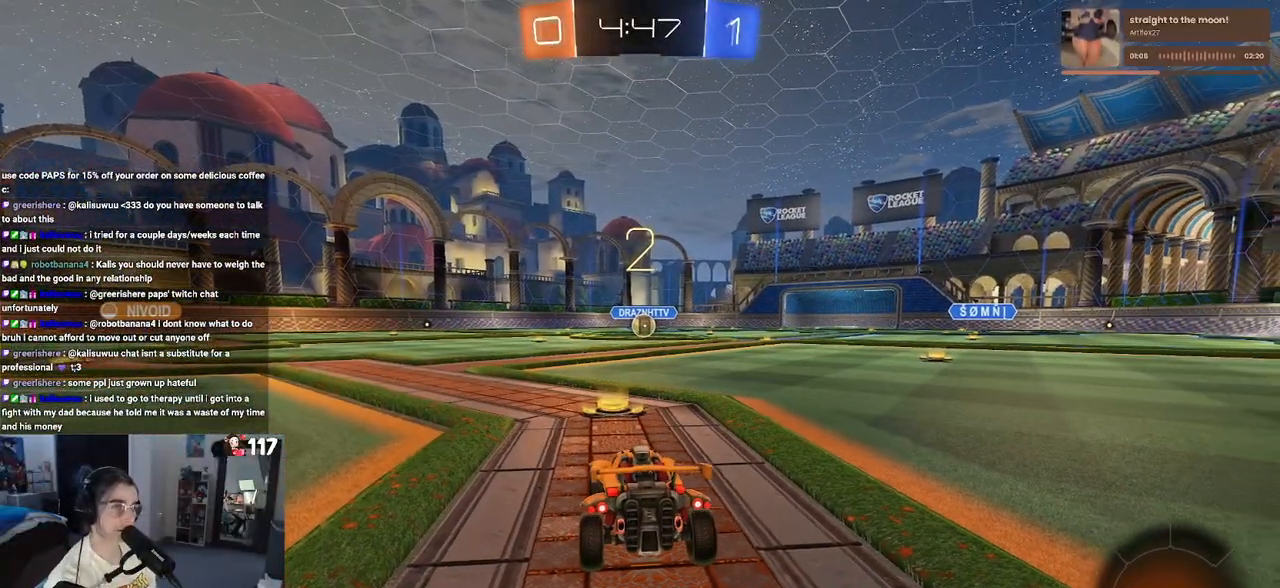
{"buttons": [], "left_stick": "center", "right_stick": "center", "events": [[133, "TRIANGLE", "down"], [317, "TRIANGLE", "up"]]}
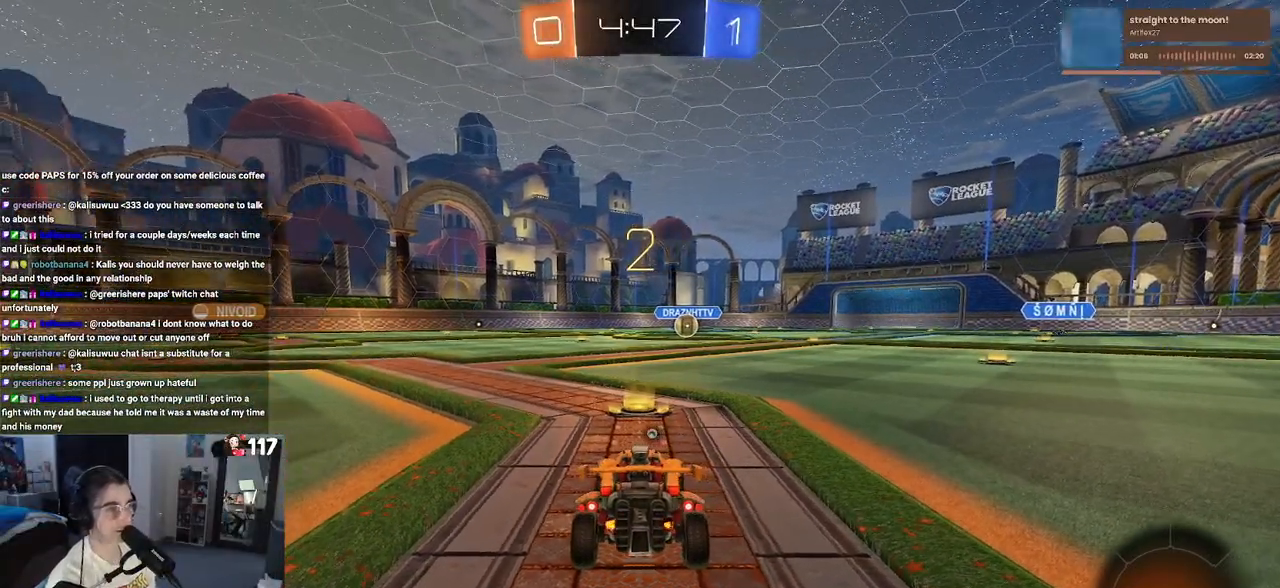
{"buttons": [], "left_stick": "center", "right_stick": "center", "events": []}
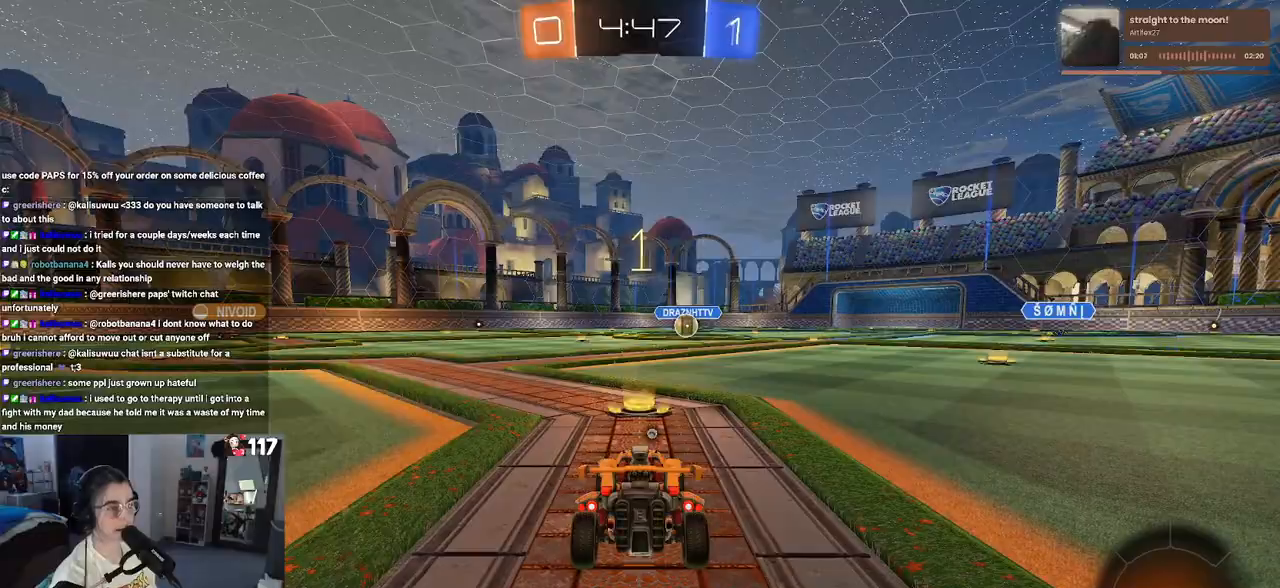
{"buttons": [], "left_stick": "center", "right_stick": "center", "events": [[67, "TRIANGLE", "down"], [150, "TRIANGLE", "up"]]}
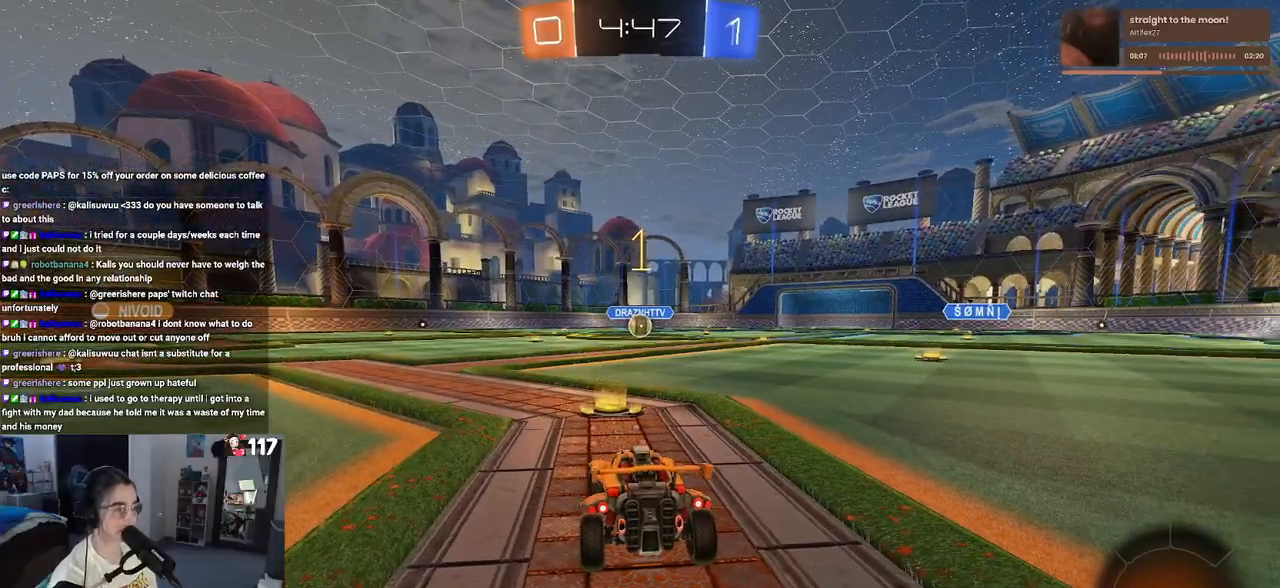
{"buttons": ["R2"], "left_stick": "left", "right_stick": "center", "events": [[17, "R2", "down"], [367, "left_stick", "left"]]}
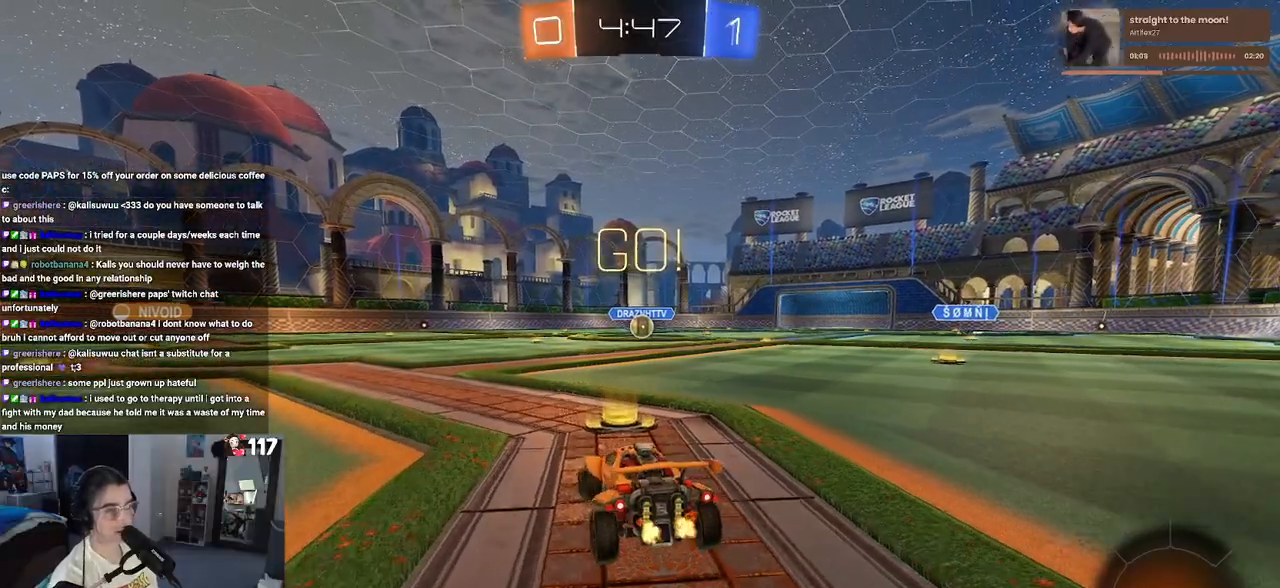
{"buttons": ["SQUARE", "R2"], "left_stick": "down-left", "right_stick": "center", "events": [[17, "left_stick", "center"], [233, "left_stick", "up"], [250, "CROSS", "down"], [333, "CROSS", "up"], [367, "left_stick", "up-left"], [417, "CROSS", "down"], [467, "SQUARE", "down"], [500, "CROSS", "up"], [500, "left_stick", "down-left"]]}
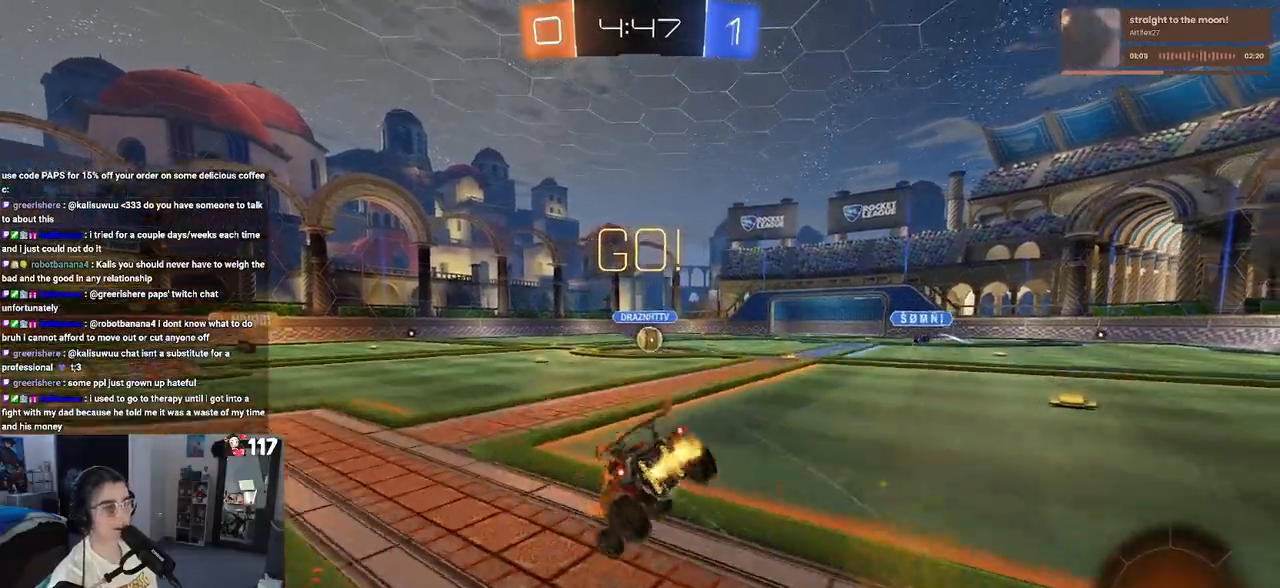
{"buttons": ["SQUARE", "R2"], "left_stick": "down-left", "right_stick": "center", "events": [[17, "left_stick", "down"], [267, "left_stick", "down-left"]]}
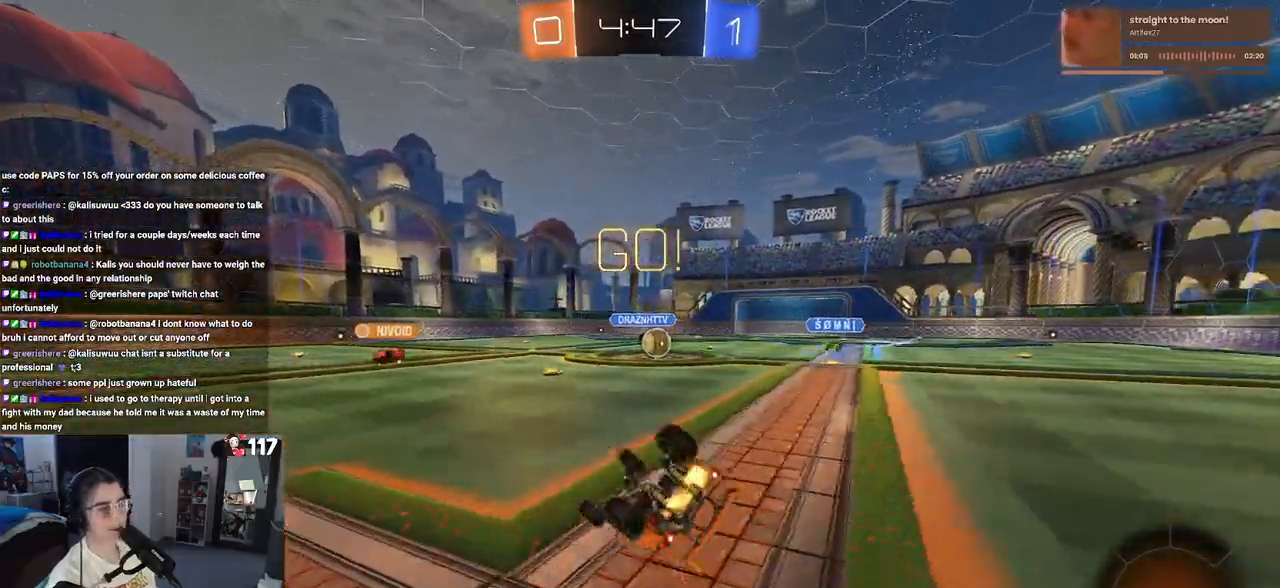
{"buttons": ["R2"], "left_stick": "down-right", "right_stick": "center", "events": [[350, "SQUARE", "up"], [350, "left_stick", "down-right"]]}
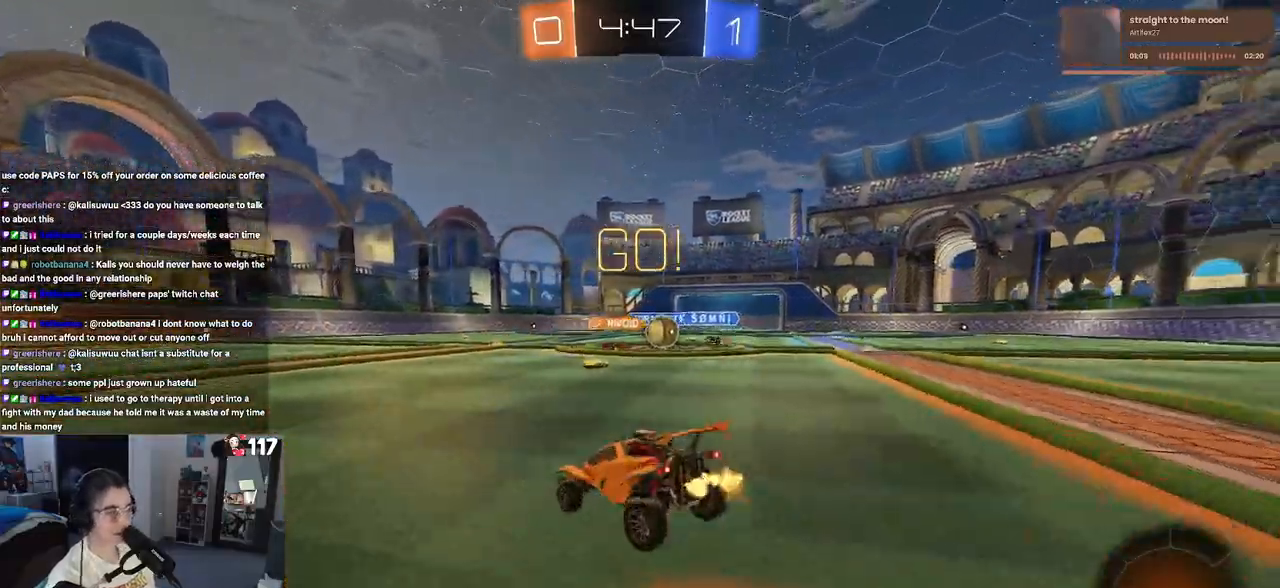
{"buttons": ["R2"], "left_stick": "left", "right_stick": "center", "events": [[33, "left_stick", "right"], [350, "left_stick", "center"], [417, "left_stick", "left"]]}
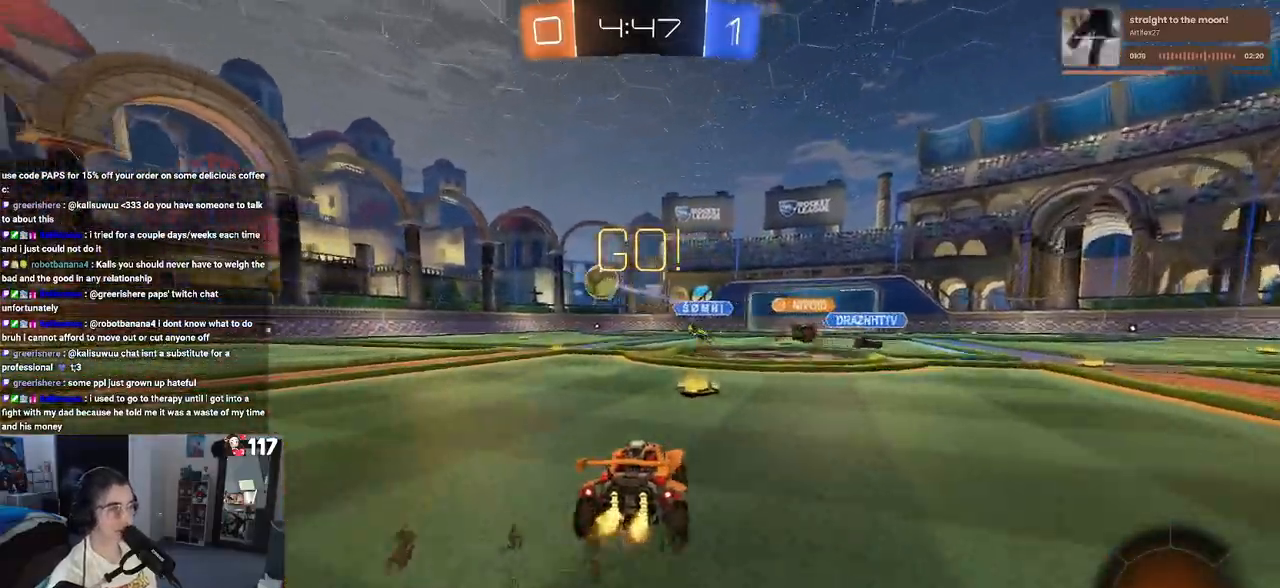
{"buttons": ["CROSS", "R1", "R2"], "left_stick": "up-left", "right_stick": "center", "events": [[83, "R1", "down"], [317, "left_stick", "center"], [367, "left_stick", "right"], [417, "CROSS", "down"], [483, "left_stick", "up-left"]]}
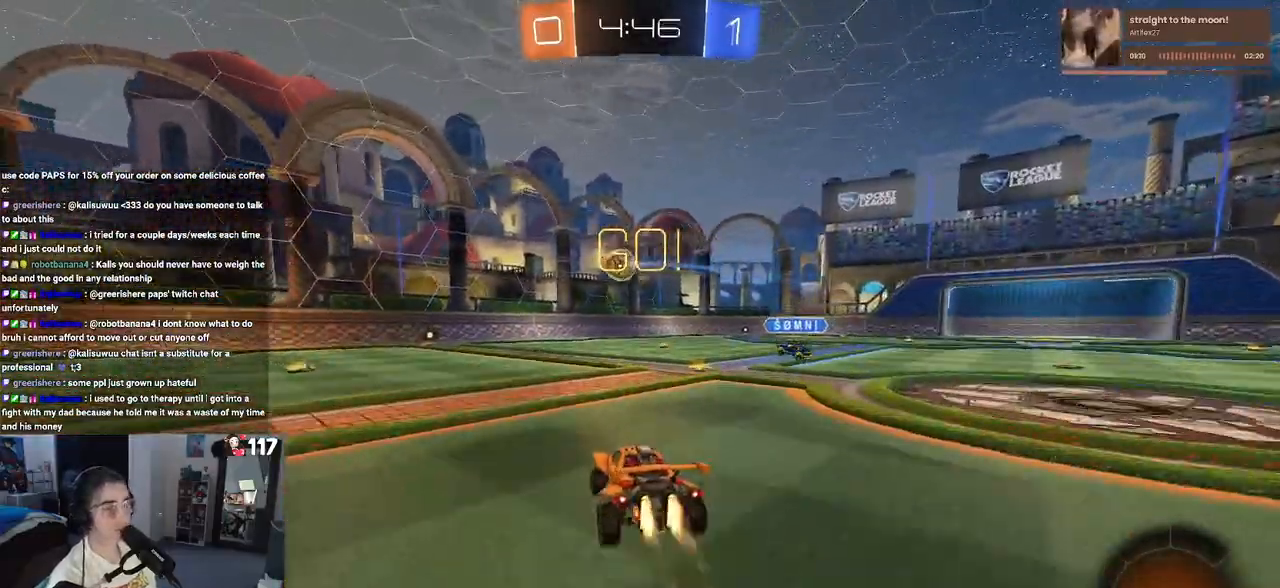
{"buttons": ["SQUARE", "R2"], "left_stick": "down-left", "right_stick": "center", "events": [[17, "CROSS", "up"], [83, "CROSS", "down"], [133, "SQUARE", "down"], [150, "CROSS", "up"], [150, "left_stick", "down-left"], [350, "R1", "up"]]}
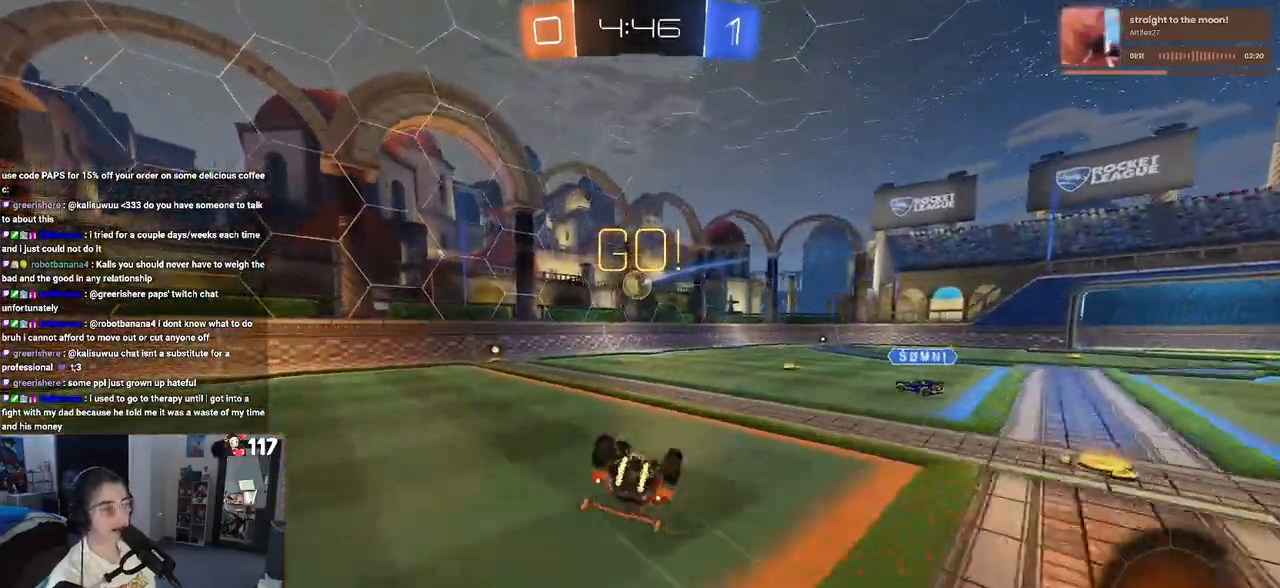
{"buttons": ["R2"], "left_stick": "center", "right_stick": "center", "events": [[400, "left_stick", "center"], [417, "SQUARE", "up"]]}
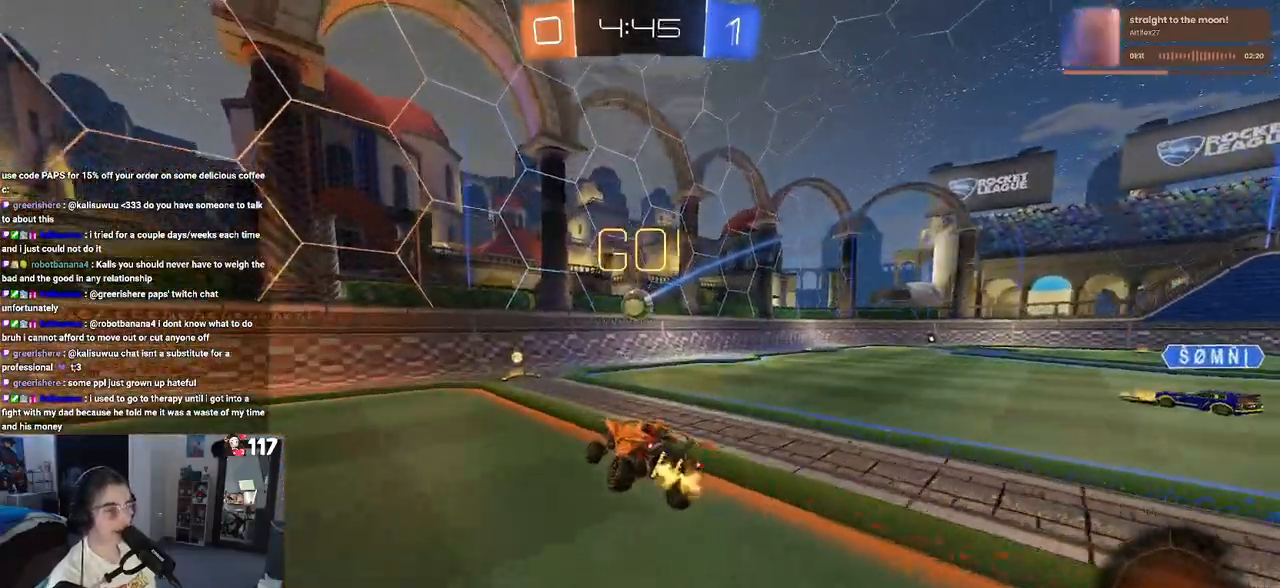
{"buttons": ["R2"], "left_stick": "down-right", "right_stick": "center", "events": [[100, "left_stick", "right"], [150, "left_stick", "down-right"], [200, "SQUARE", "down"], [367, "SQUARE", "up"]]}
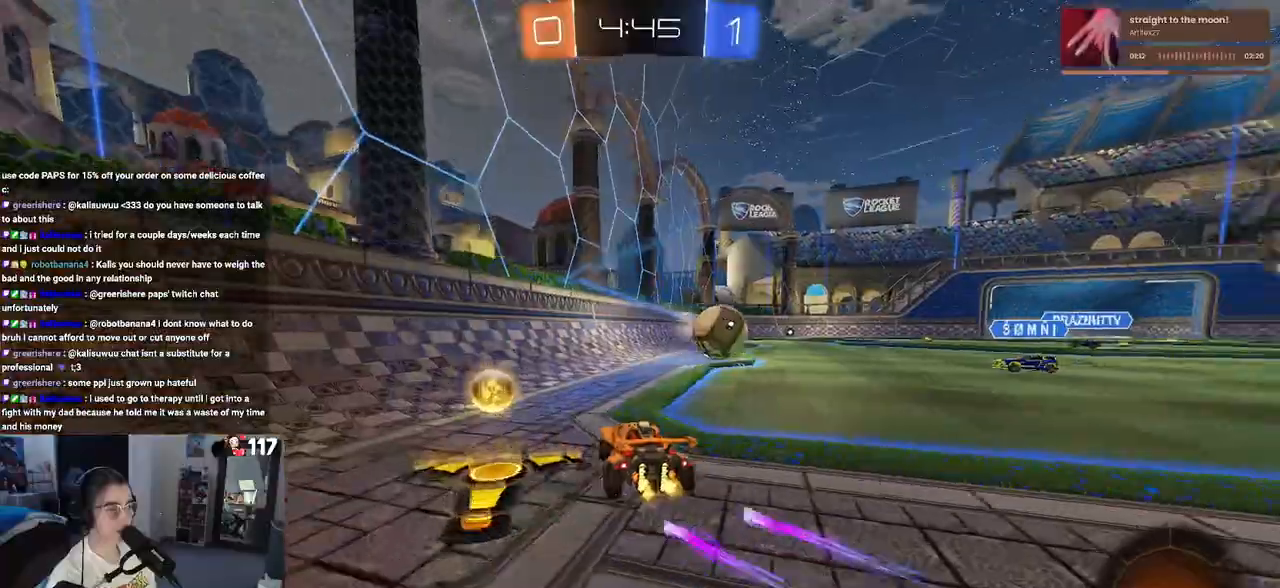
{"buttons": ["R2"], "left_stick": "down-right", "right_stick": "center", "events": []}
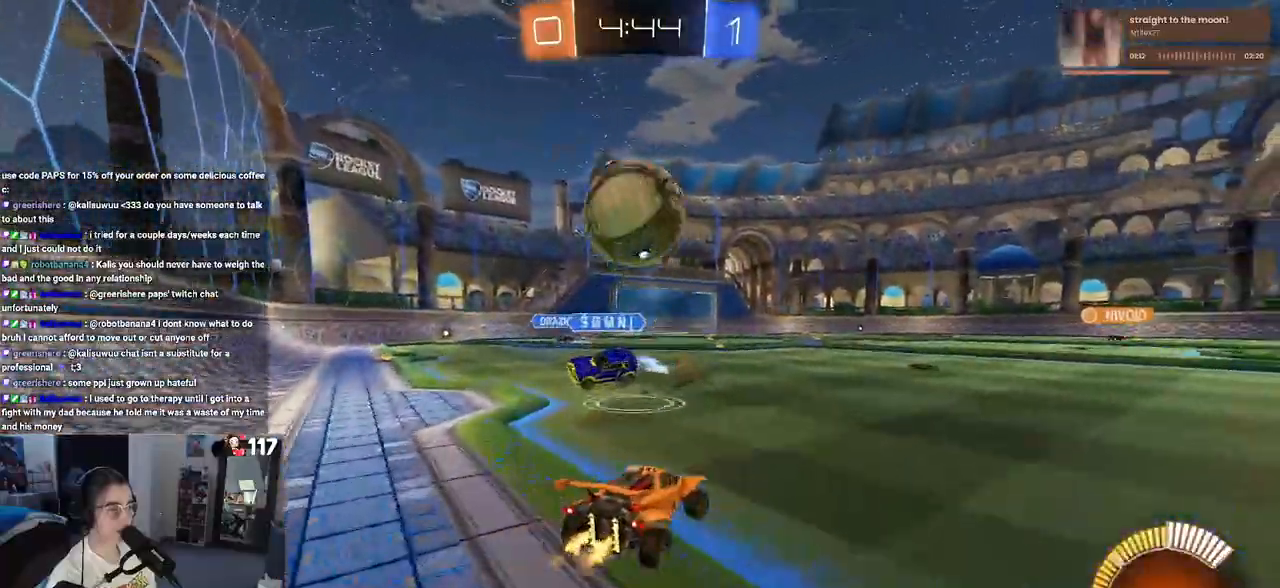
{"buttons": ["R2"], "left_stick": "down-right", "right_stick": "center", "events": []}